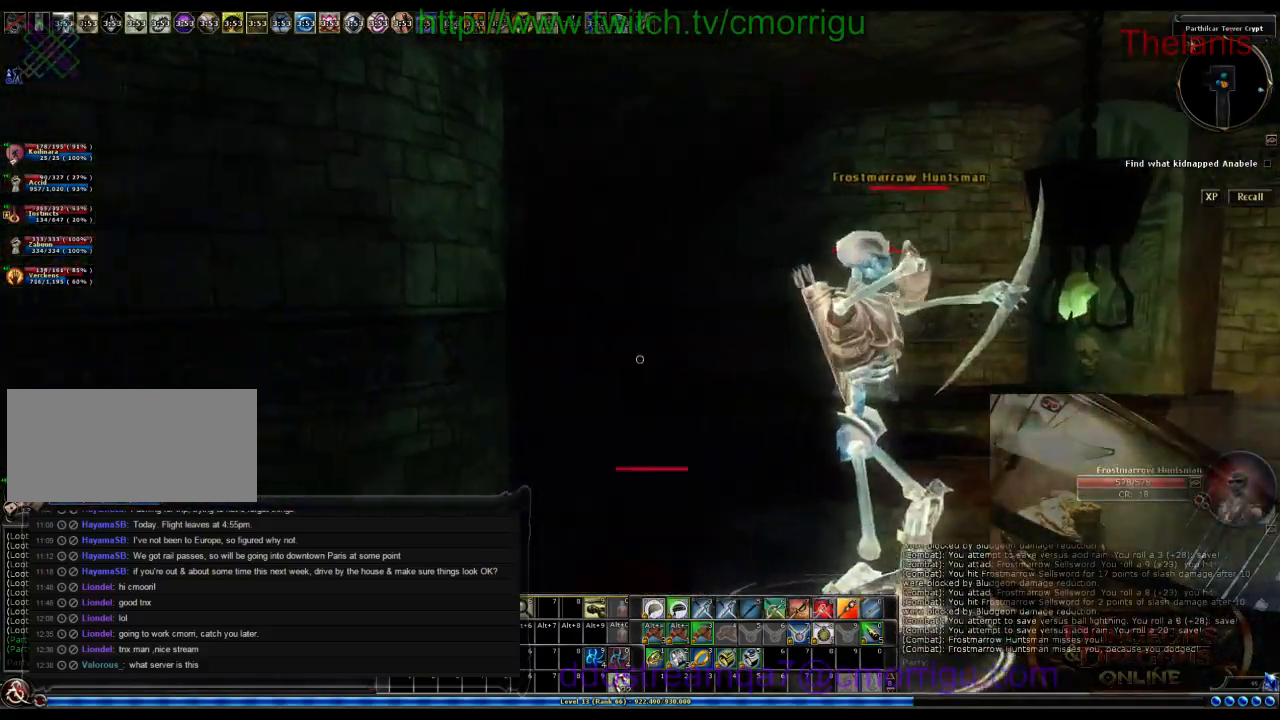
Gameplay with keyboard; each line is a JSON object with the keys held at the frame after it. "events" lists presses ("down") and releases ("up") of ".", "/", "0", "1", "2", "3", "4", "5", "6", "7", "8", "9", "a", "b", "backslash", "backspace", "c", "caps_lock", "comma", "ctrl_l", "ctrl_r", "d", "e", "equals", "escape", "f", "f1", "f10", "f11", "f12", "f2", "f3", "f4", "f5", "f6", "f7", "f8", "f9", "g", "h", "i", "j", "k", "l", "lbracket", "m", "minus", "n", "o", "p", "q", "quote", "r", "rbracket", "return", "s", "semicolon", "shift_l", "shift_r", "space", "t", "tab", "tilde", "u", "v", "w", "x", "y" and "z" between this image and that frame as [ms after this image, input, new state], when the widget could be followed in between. No other keys are recorded. Mouse input is not recorded.
{"keys": ["d"], "events": [[134, "d", "down"]]}
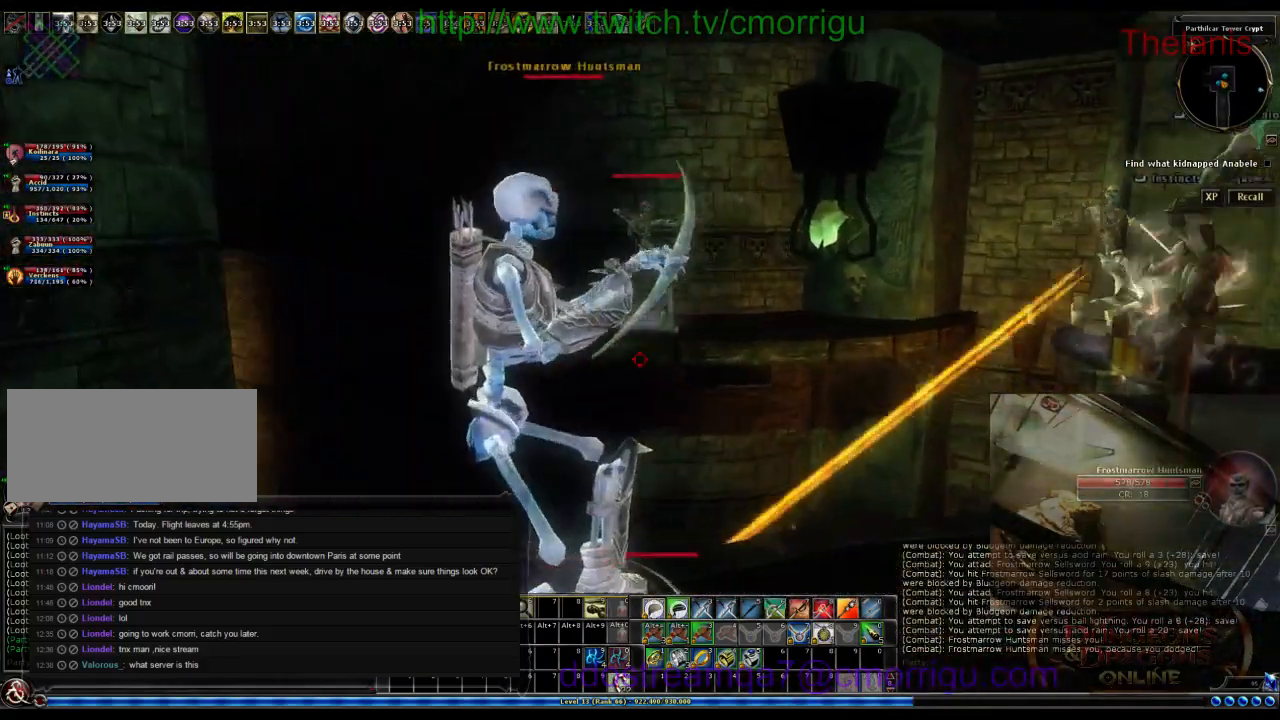
{"keys": [], "events": [[34, "d", "up"]]}
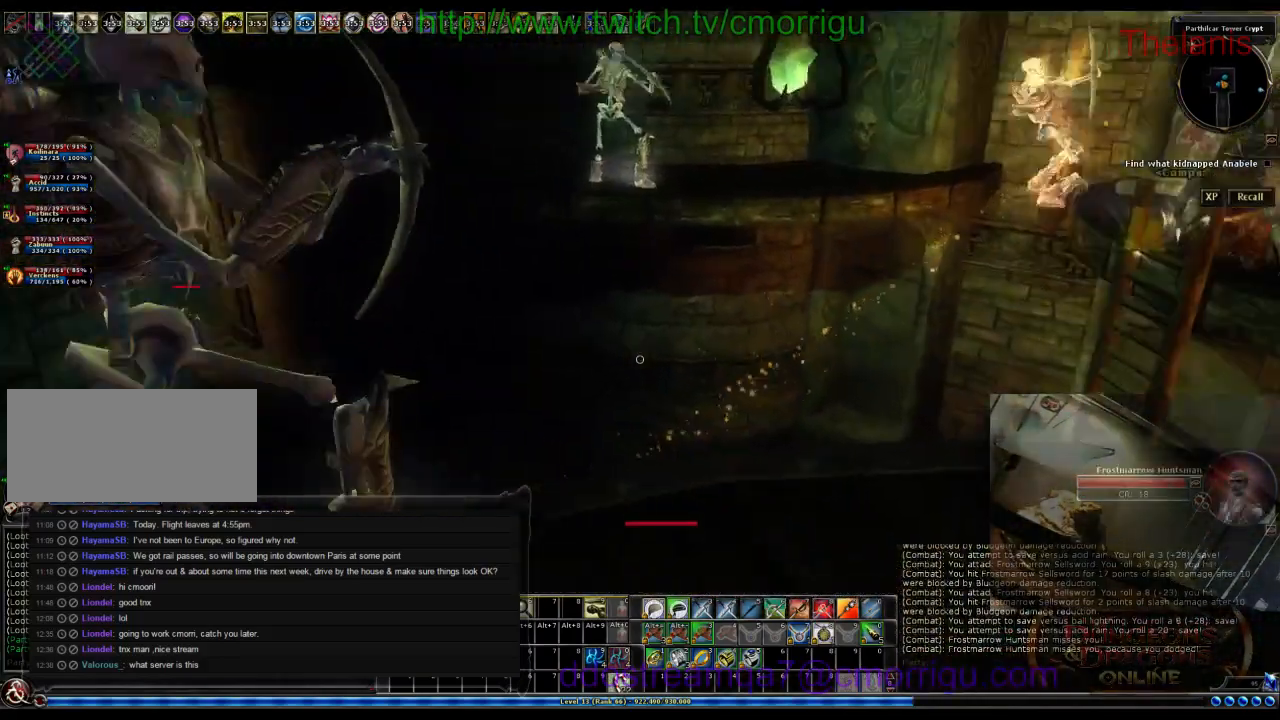
{"keys": ["w"], "events": [[467, "w", "down"]]}
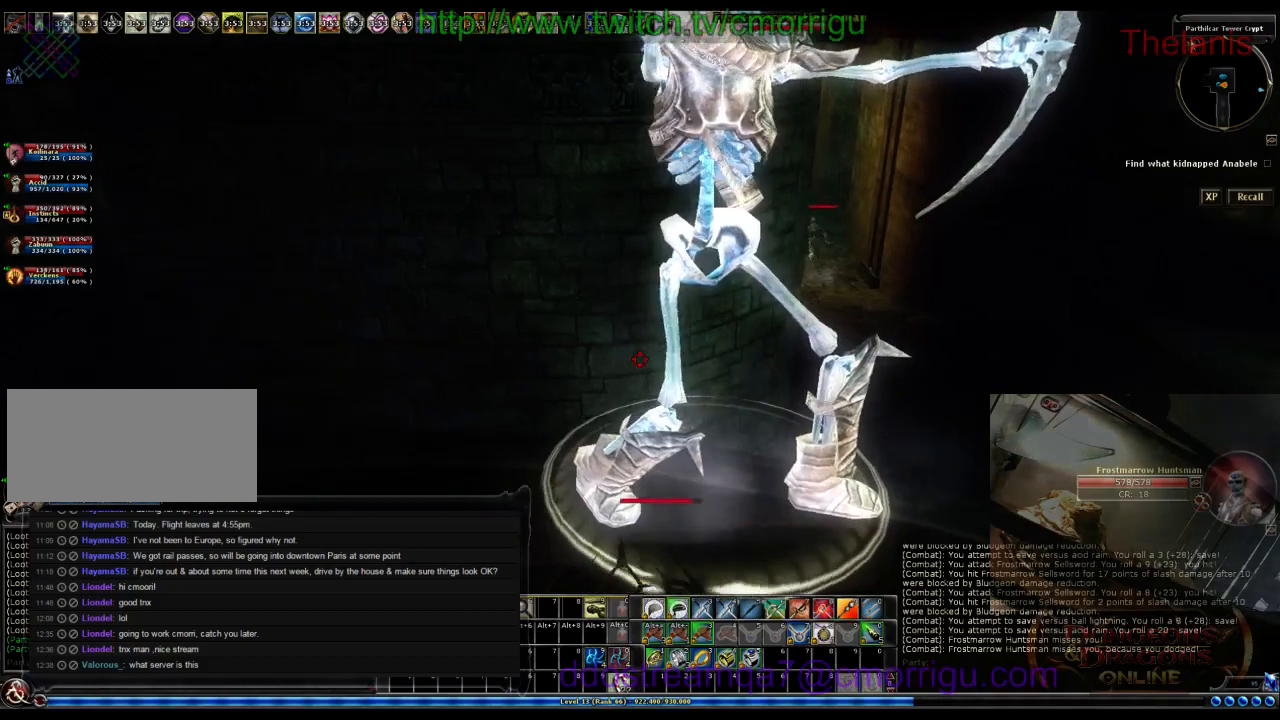
{"keys": [], "events": [[167, "w", "up"], [367, "a", "down"], [500, "a", "up"]]}
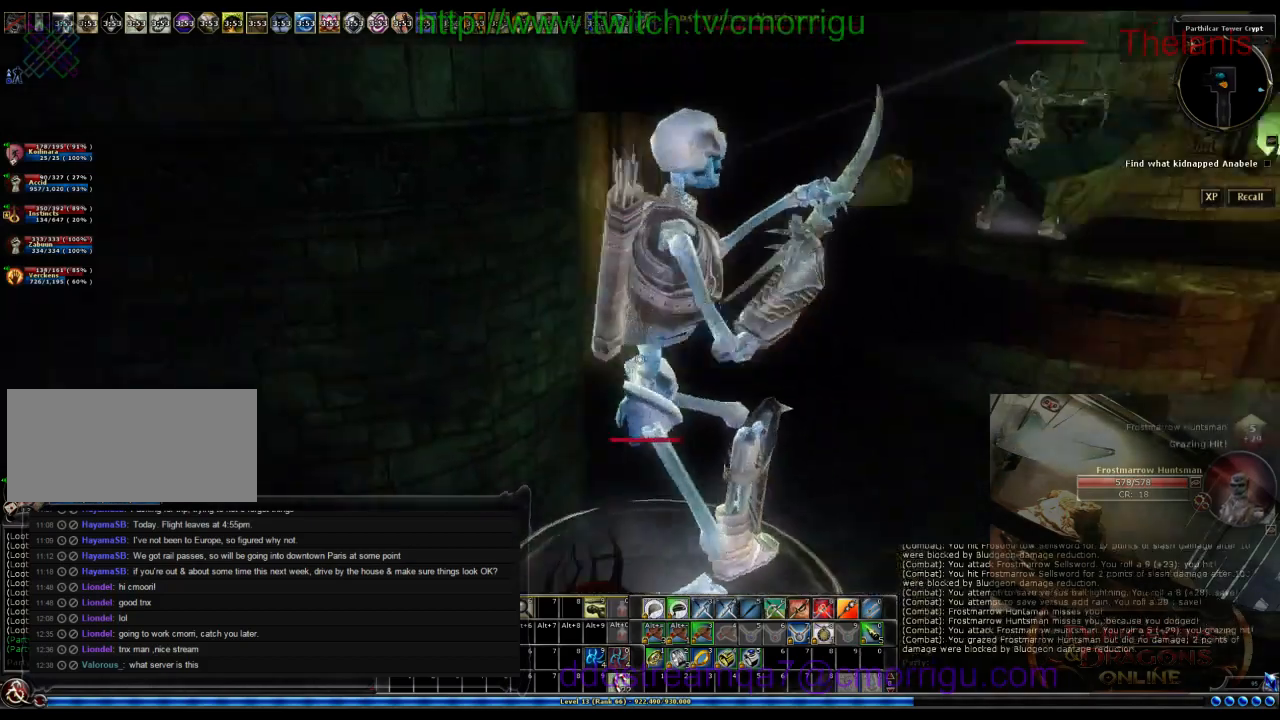
{"keys": [], "events": []}
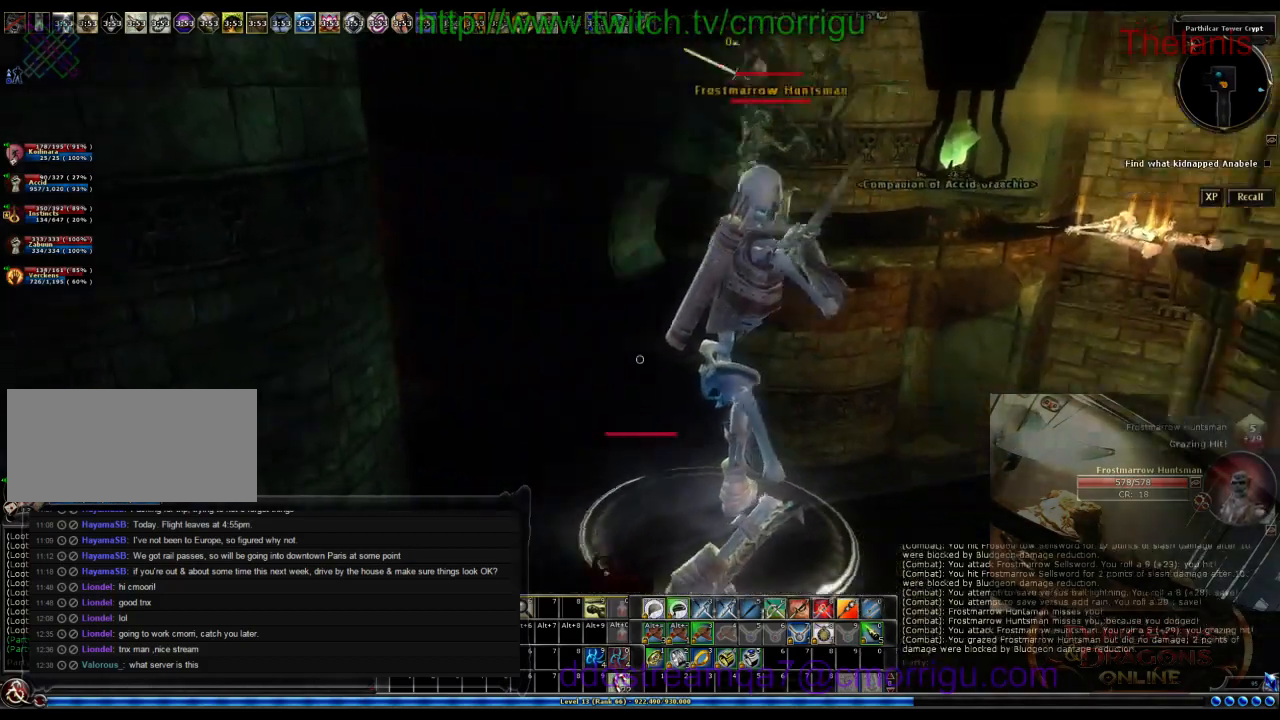
{"keys": [], "events": []}
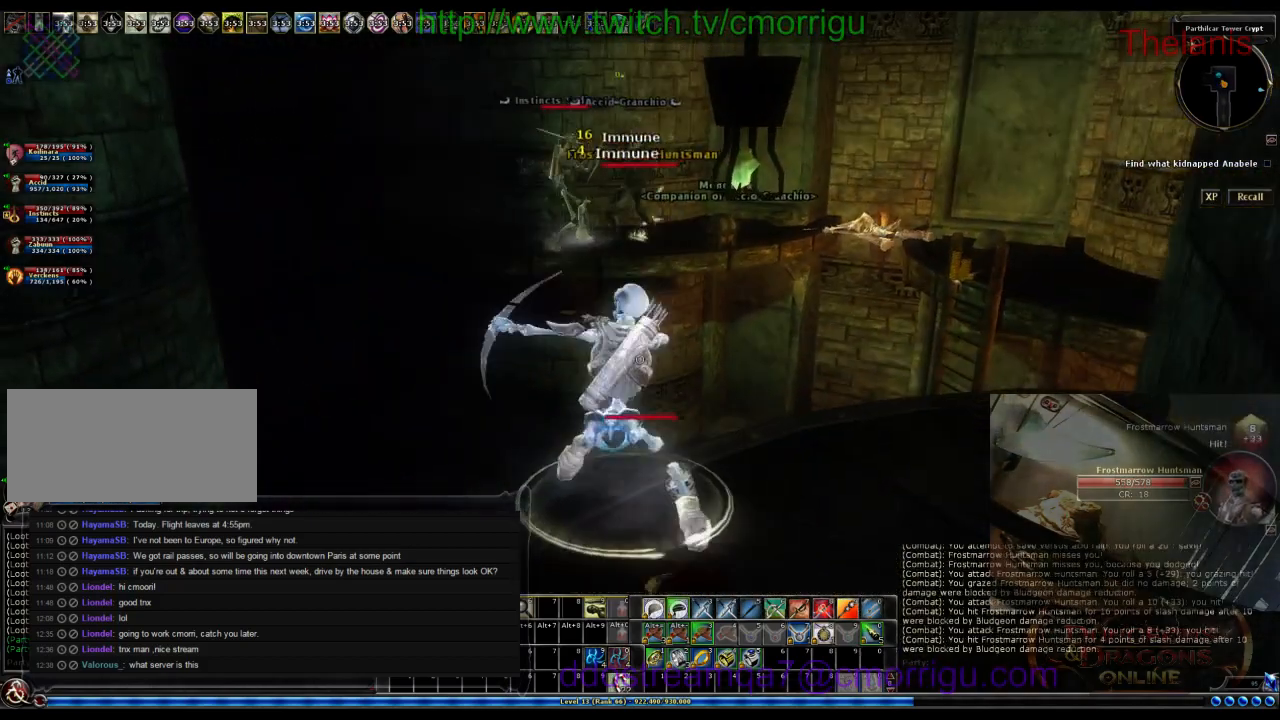
{"keys": [], "events": [[267, "a", "down"], [367, "a", "up"]]}
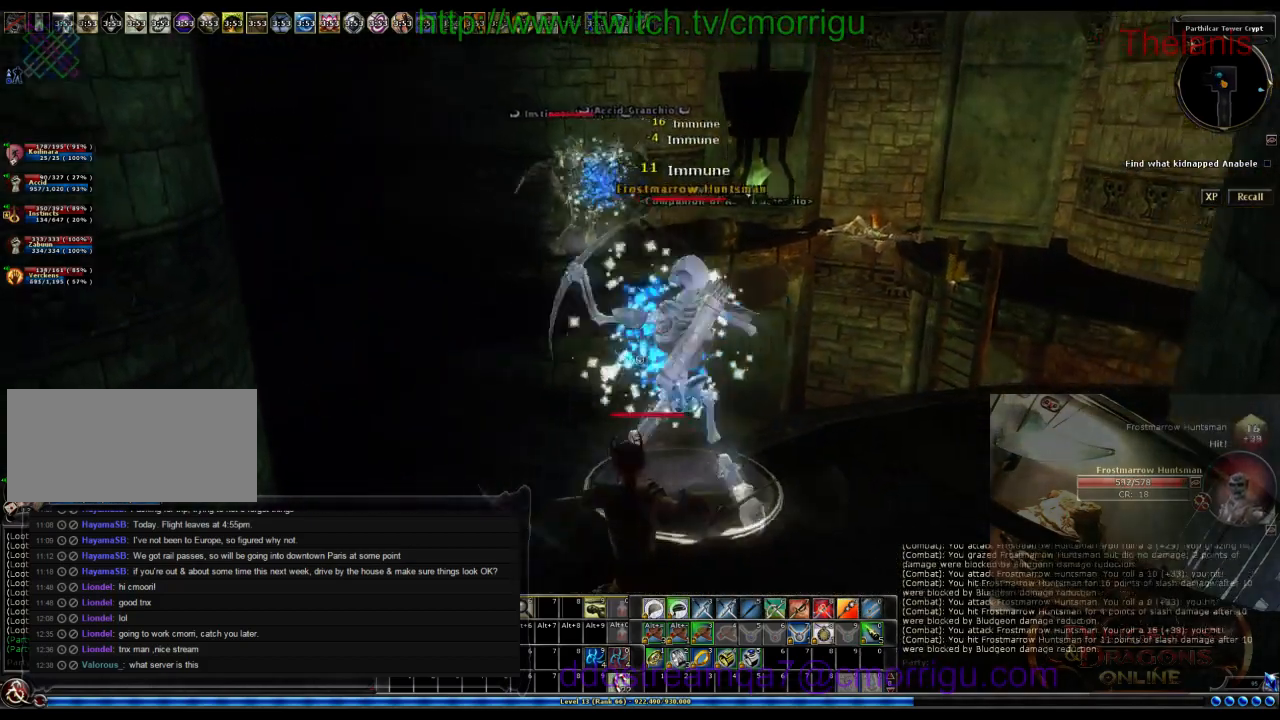
{"keys": [], "events": []}
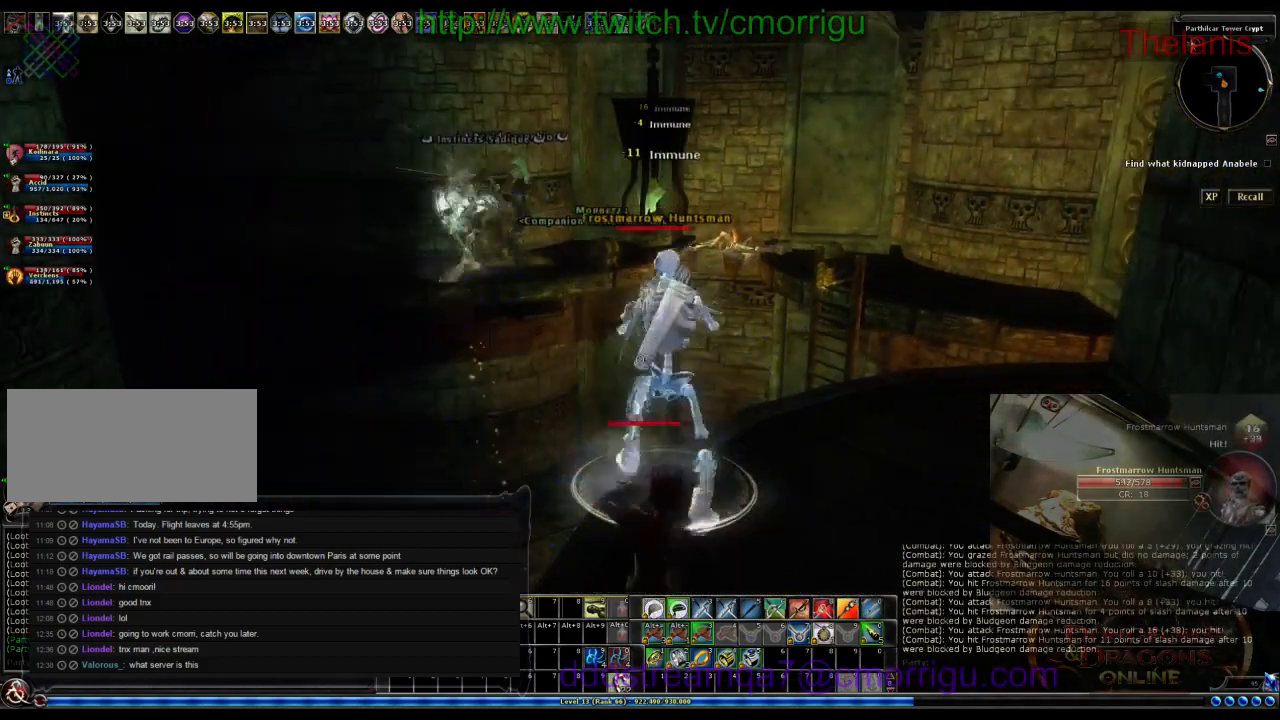
{"keys": [], "events": []}
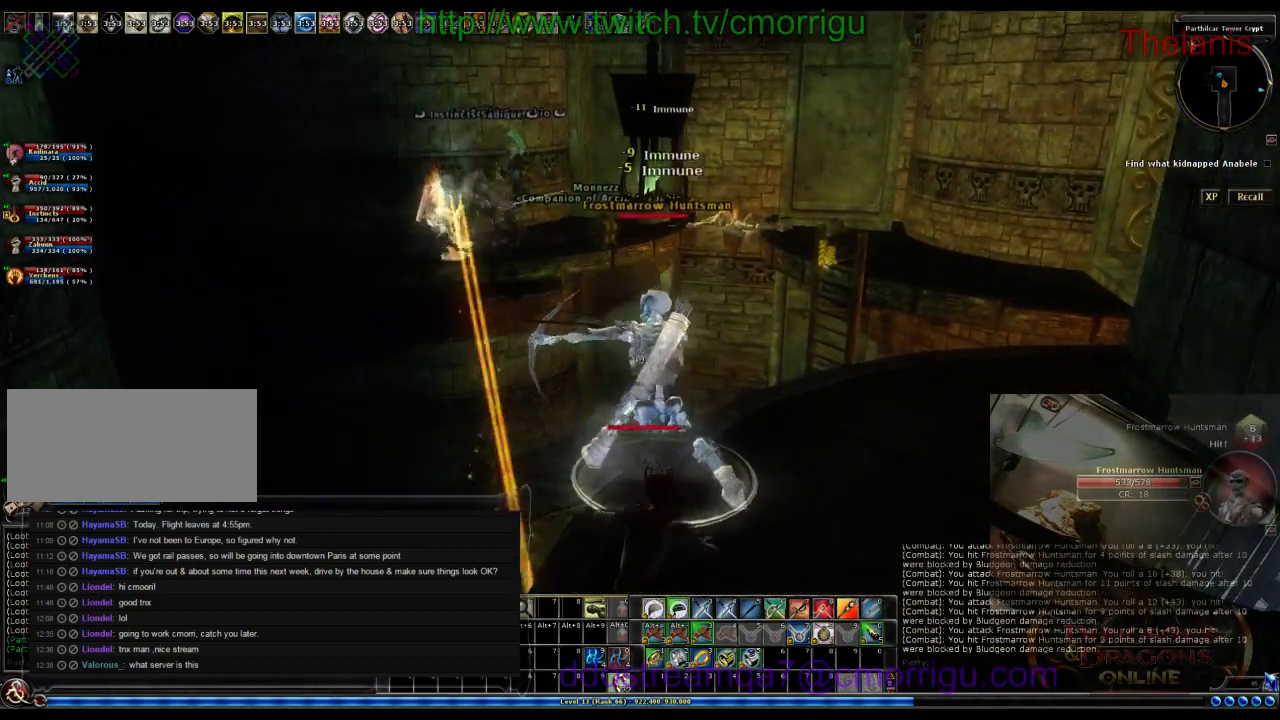
{"keys": [], "events": []}
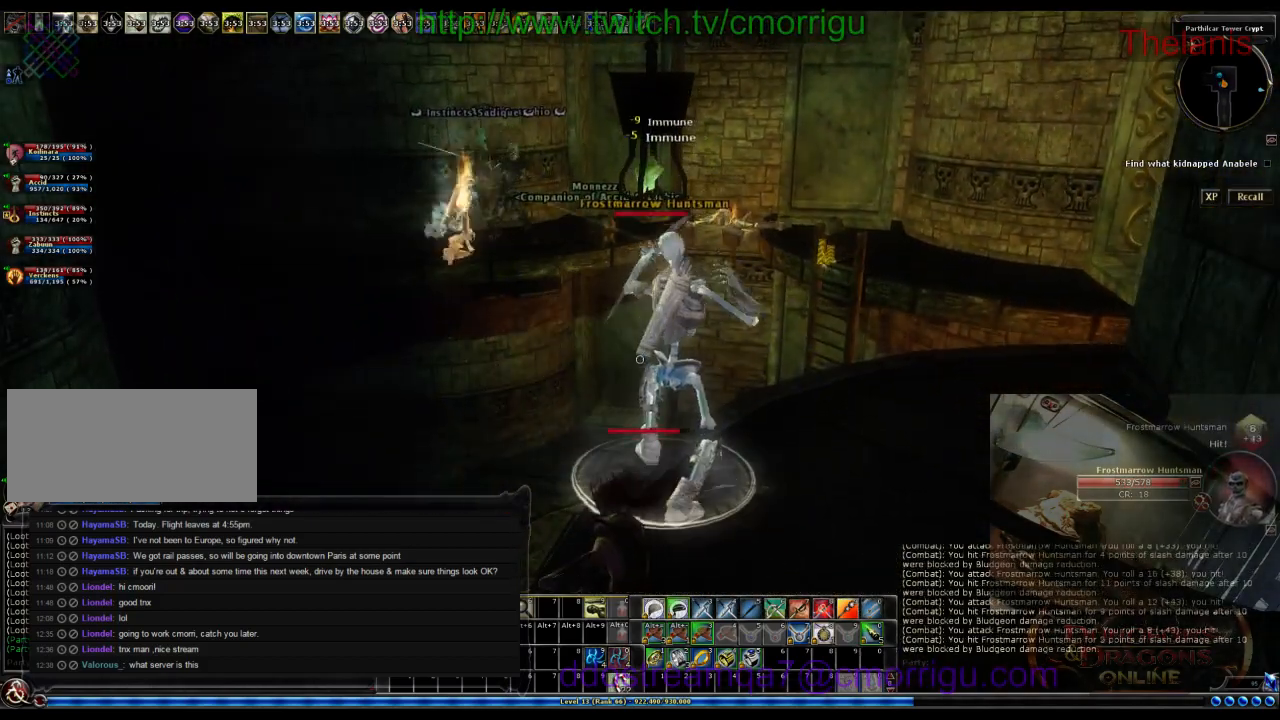
{"keys": [], "events": []}
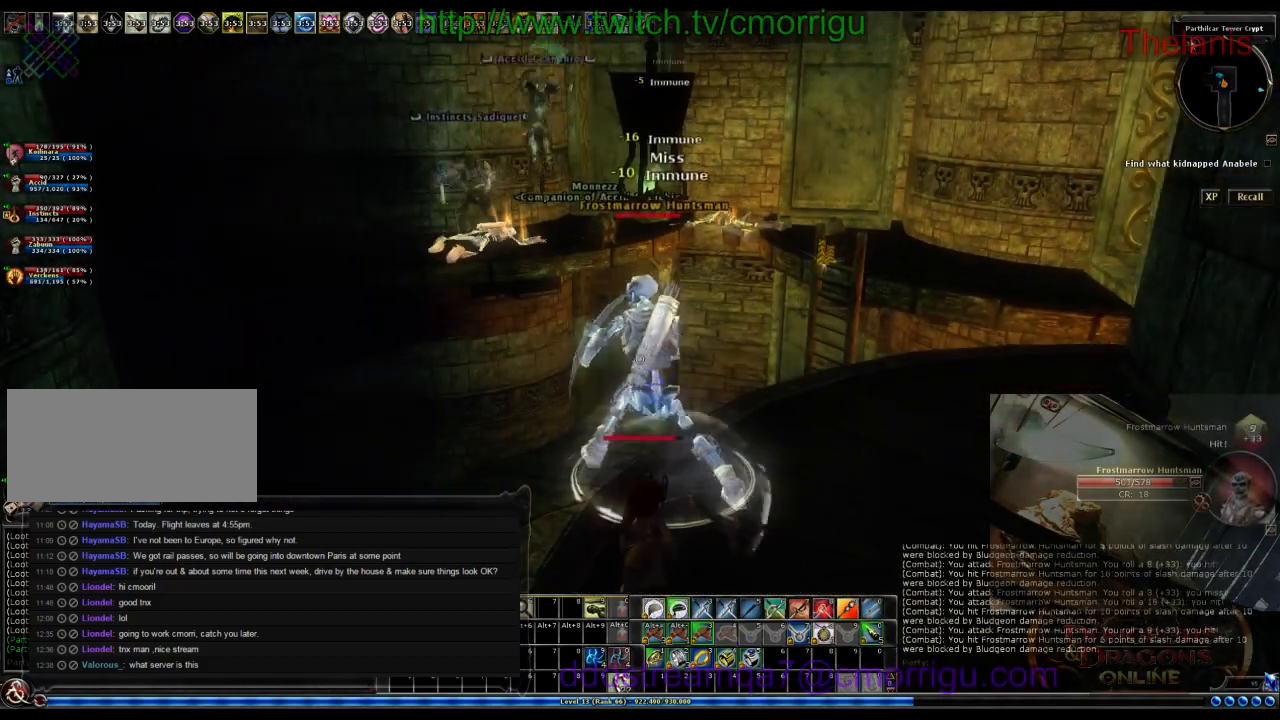
{"keys": [], "events": []}
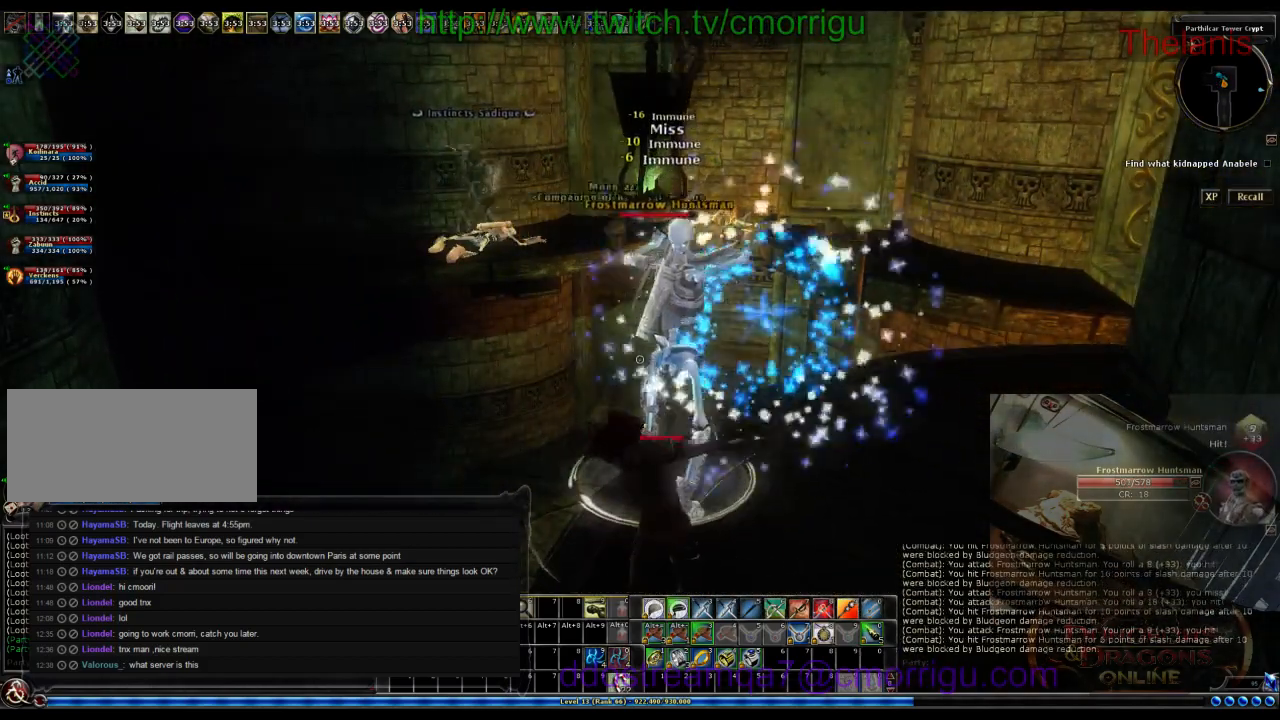
{"keys": [], "events": []}
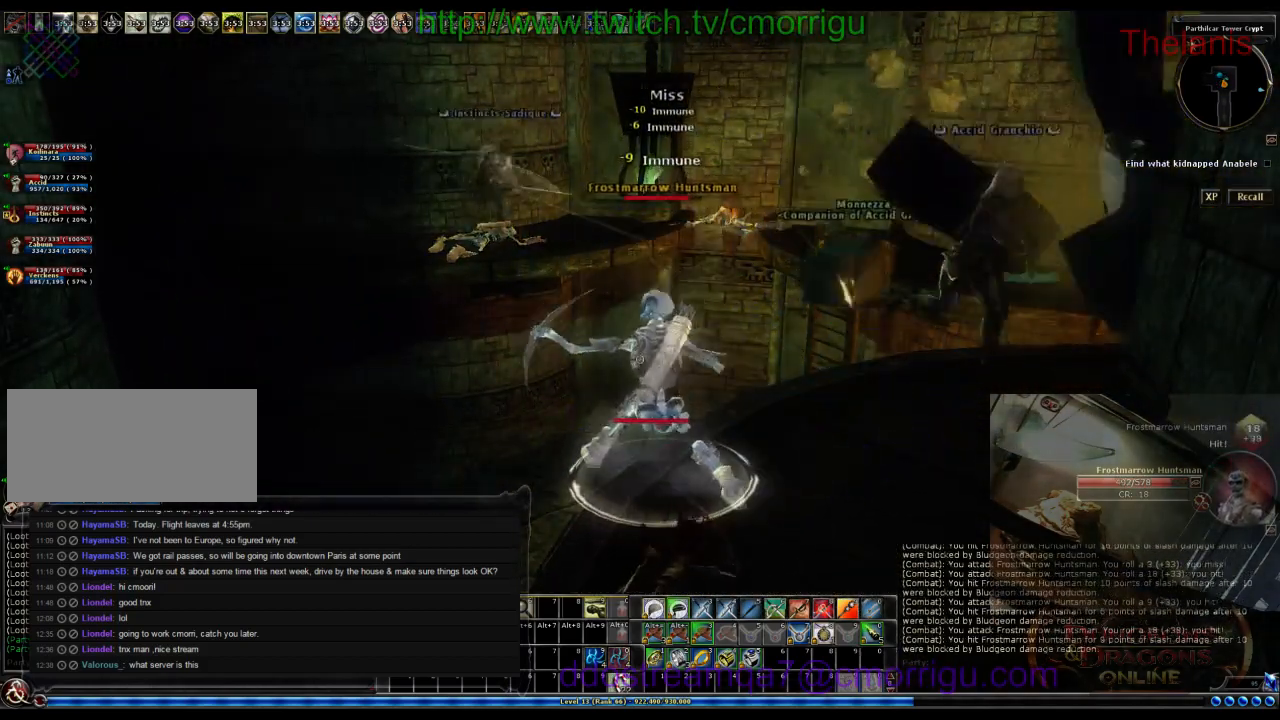
{"keys": [], "events": []}
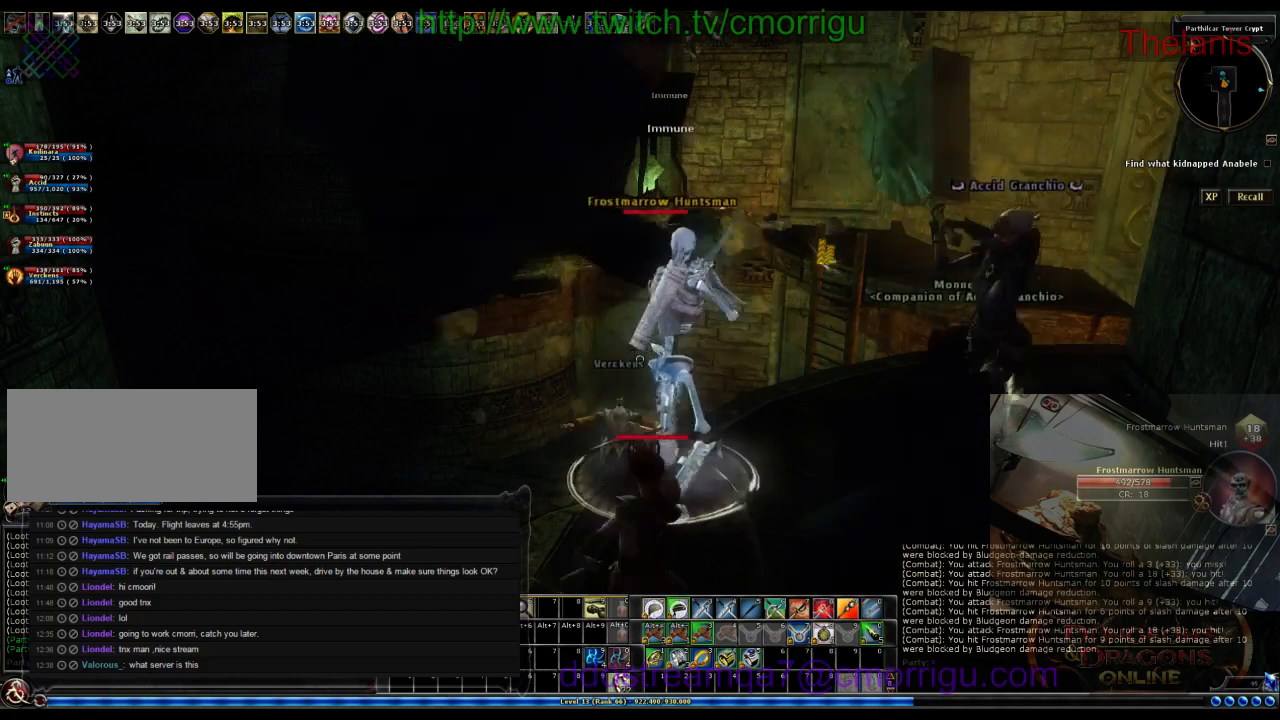
{"keys": [], "events": []}
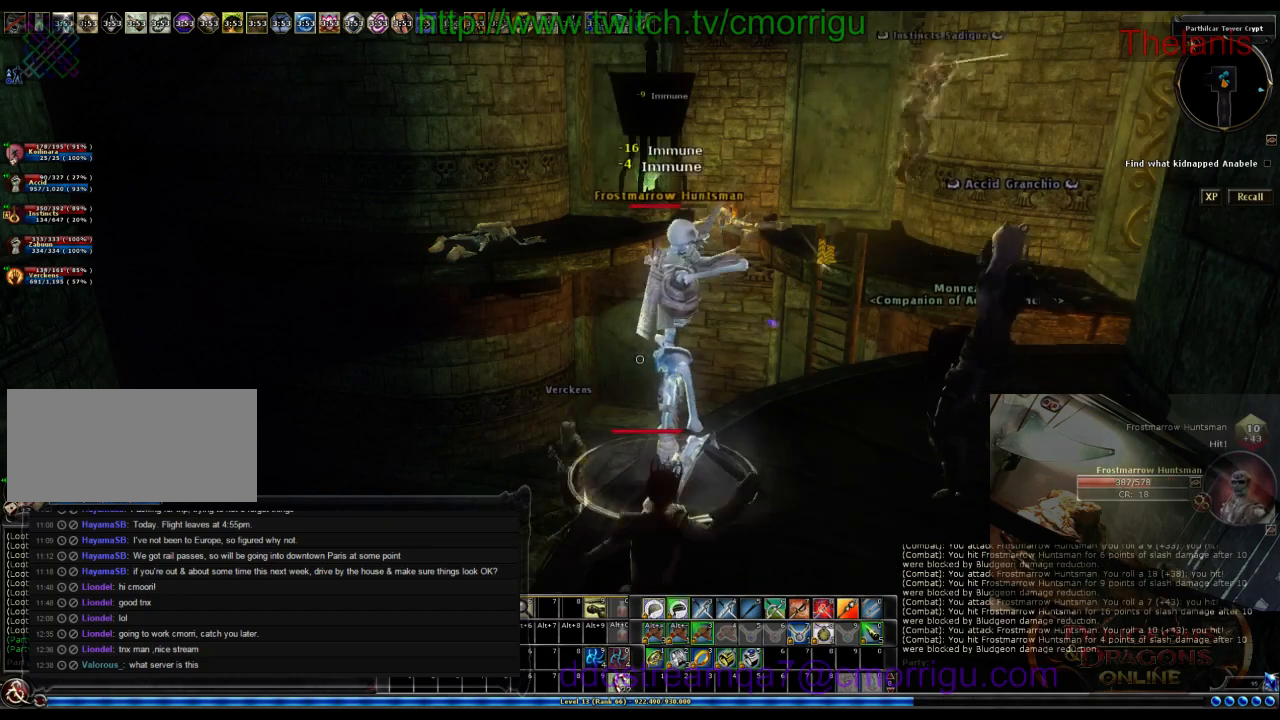
{"keys": [], "events": []}
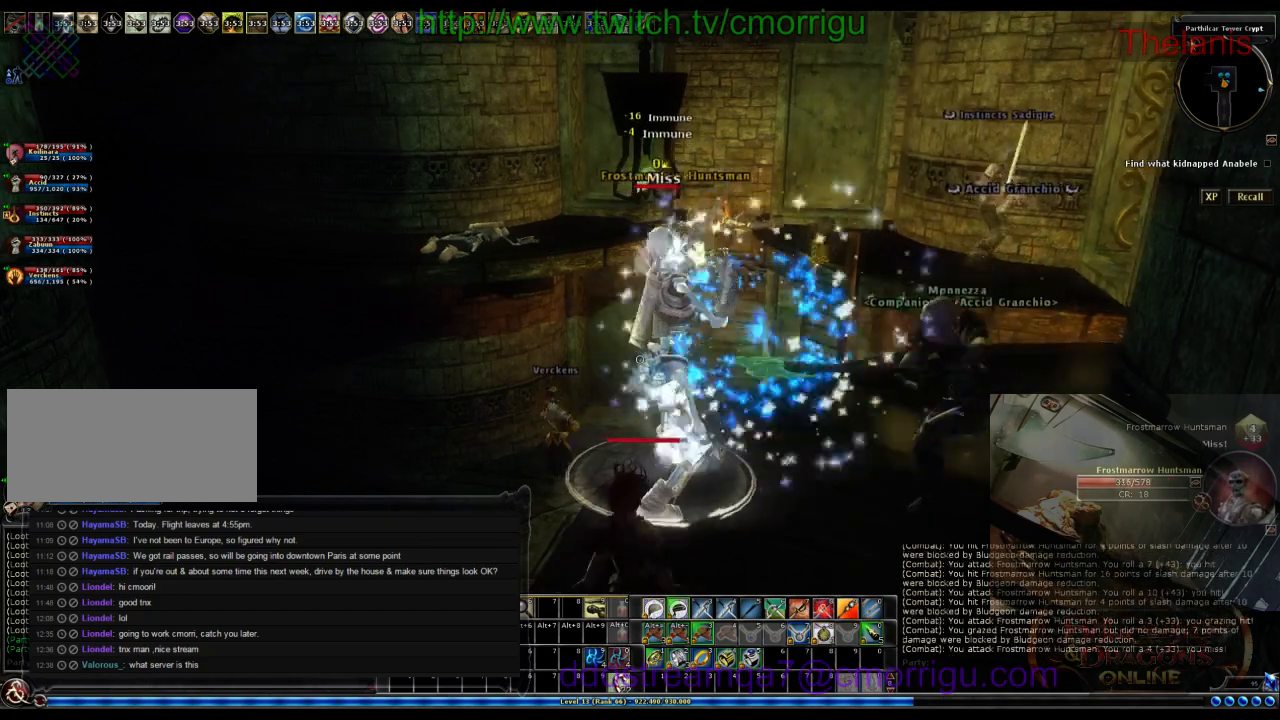
{"keys": [], "events": []}
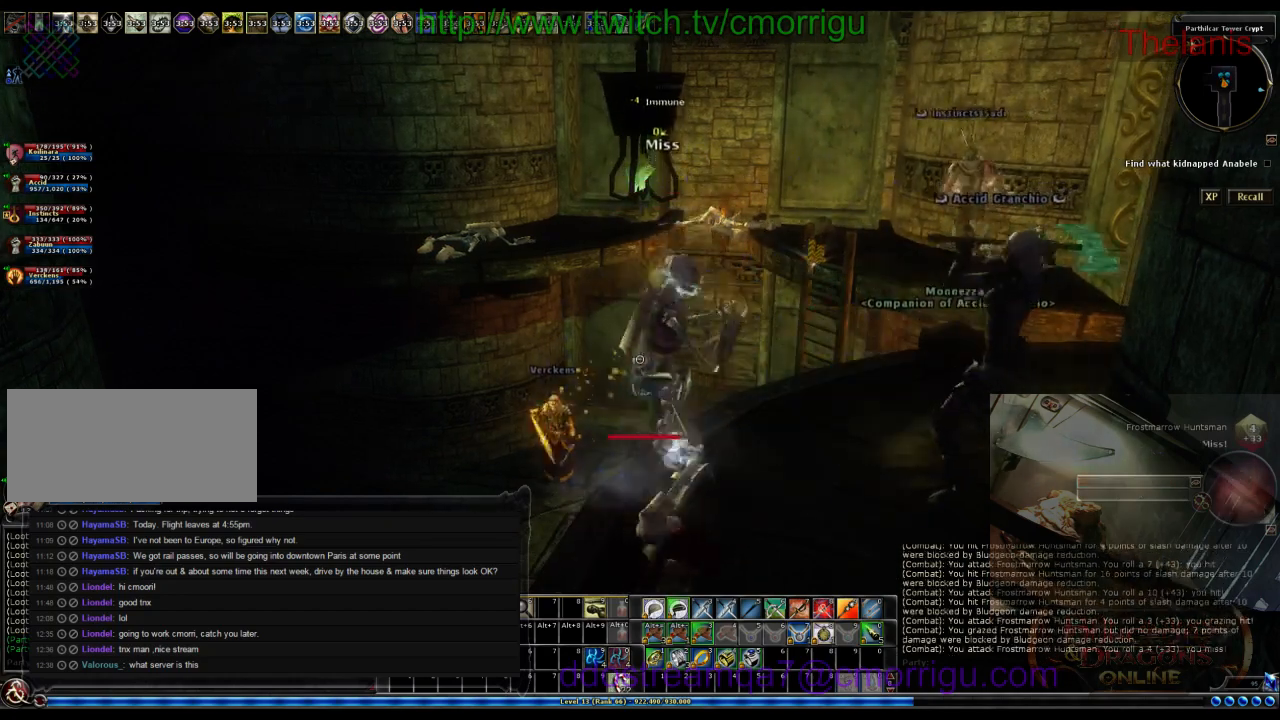
{"keys": ["w"], "events": [[34, "w", "down"], [100, "d", "down"], [400, "d", "up"]]}
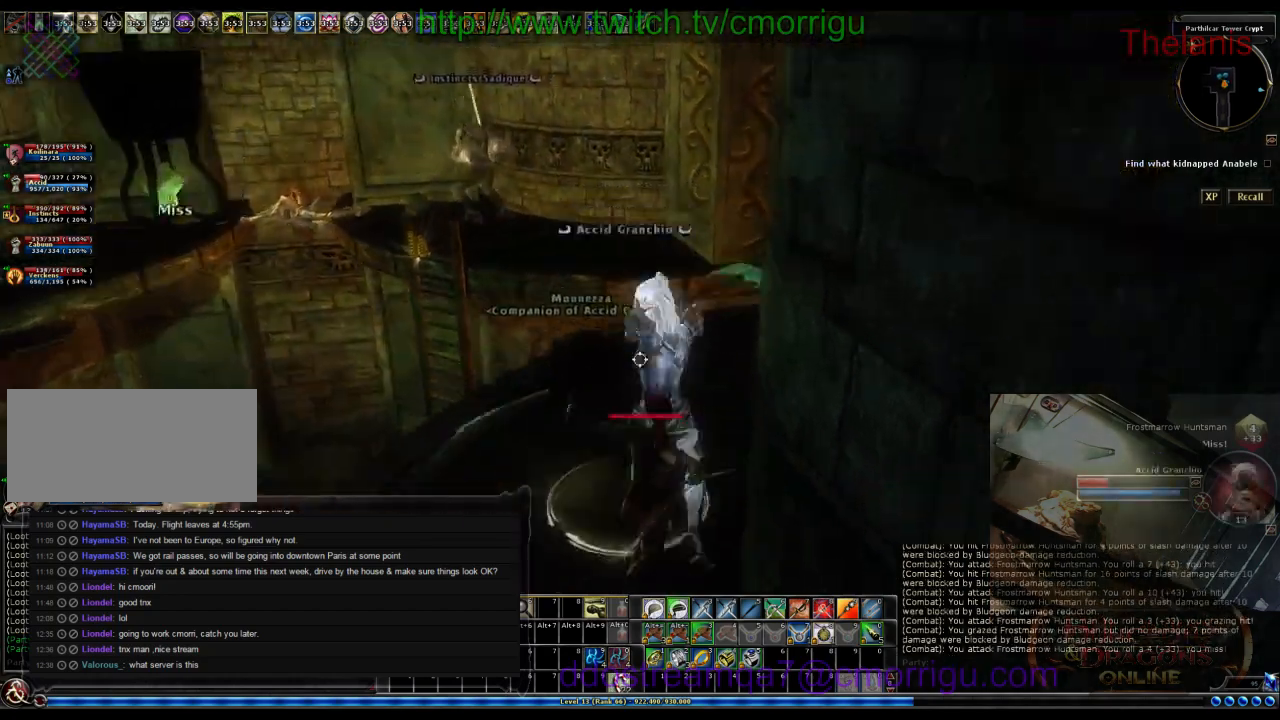
{"keys": ["w"], "events": [[300, "space", "down"], [467, "space", "up"]]}
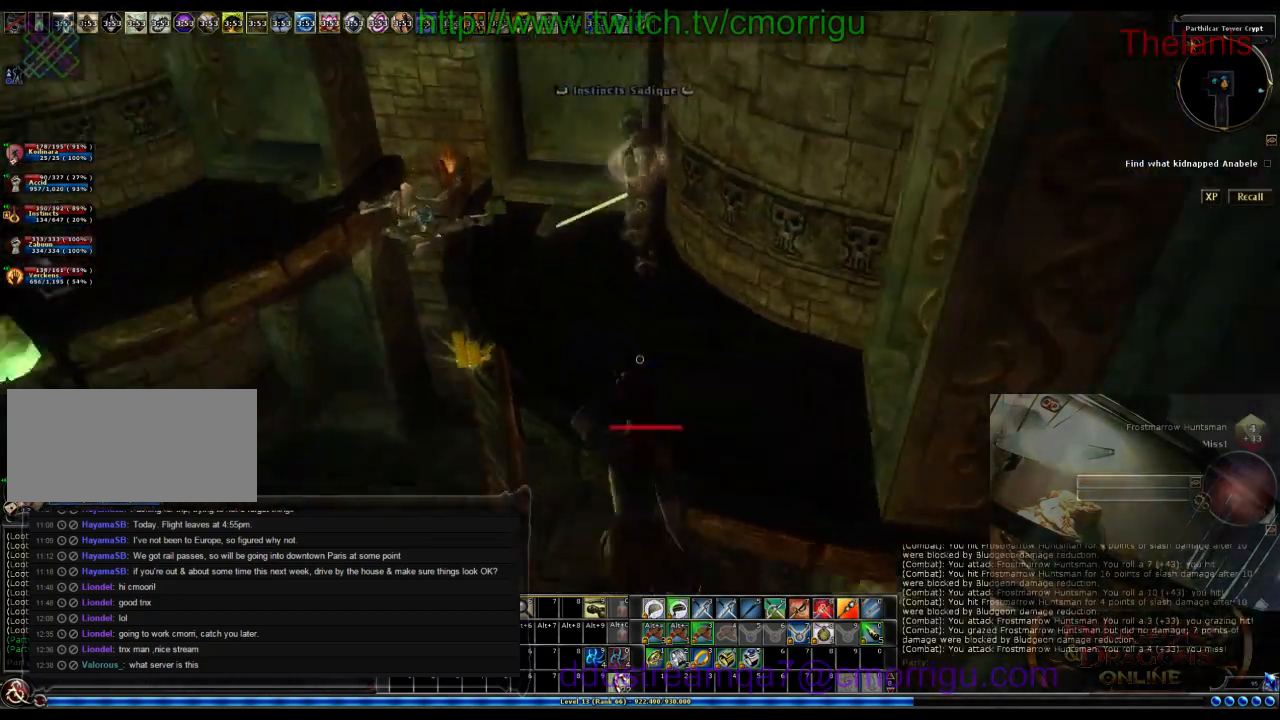
{"keys": ["e"], "events": [[334, "w", "up"], [467, "e", "down"]]}
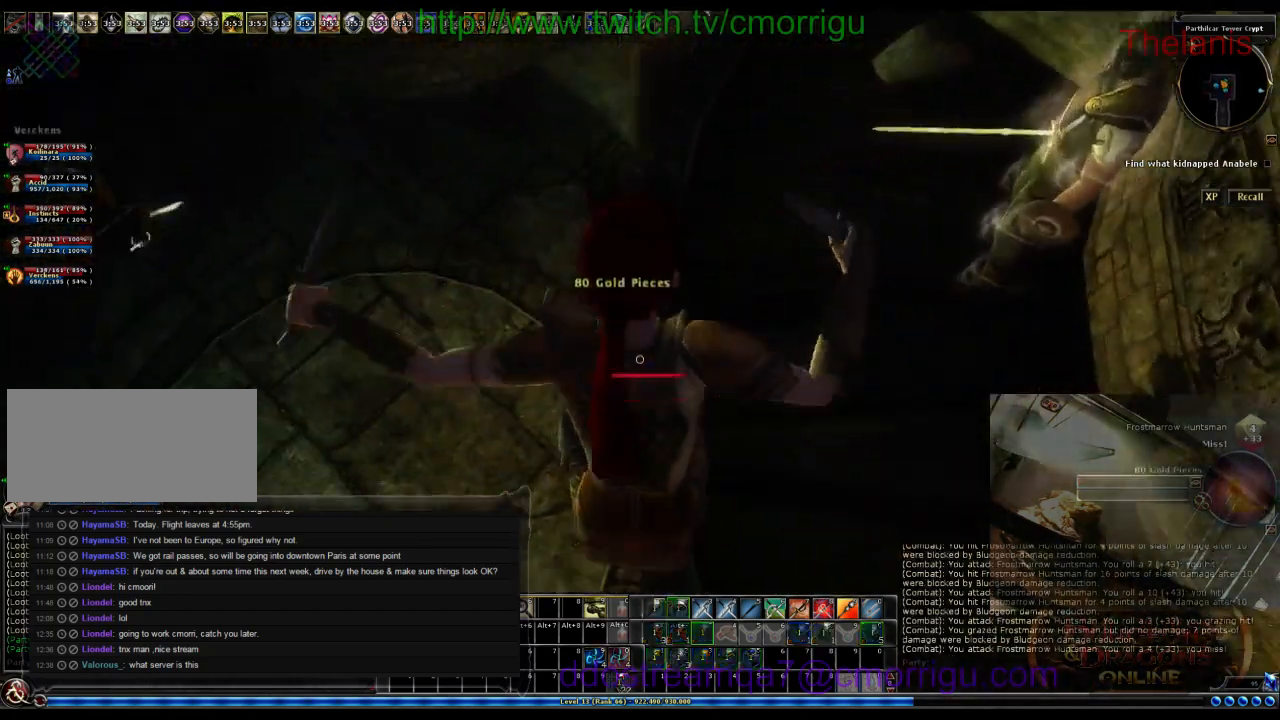
{"keys": [], "events": [[134, "e", "up"]]}
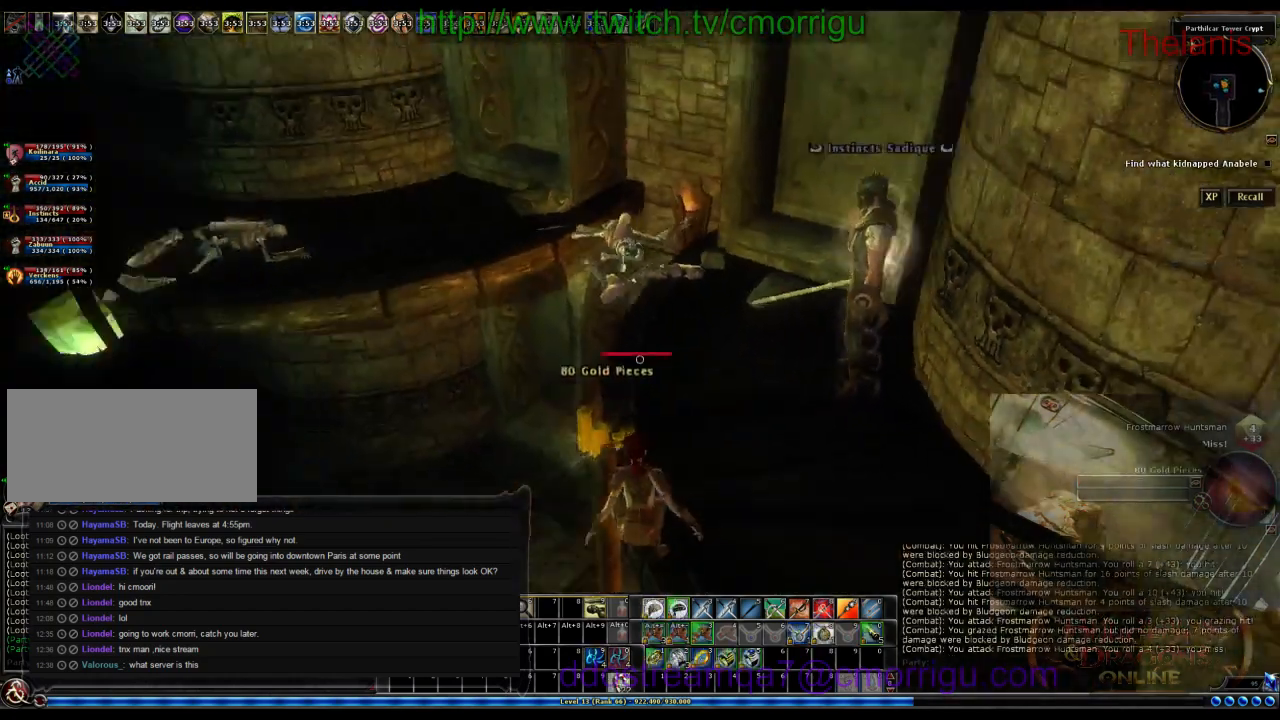
{"keys": [], "events": []}
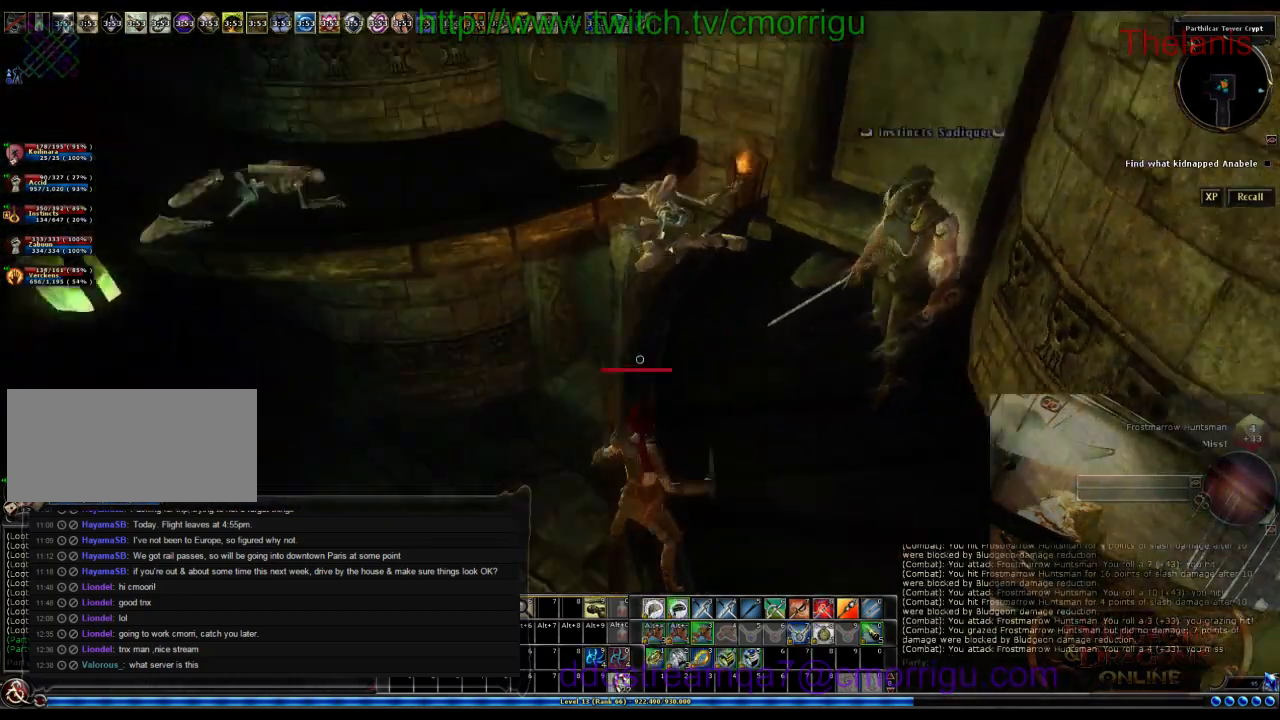
{"keys": ["d", "w"], "events": [[300, "d", "down"], [300, "w", "down"]]}
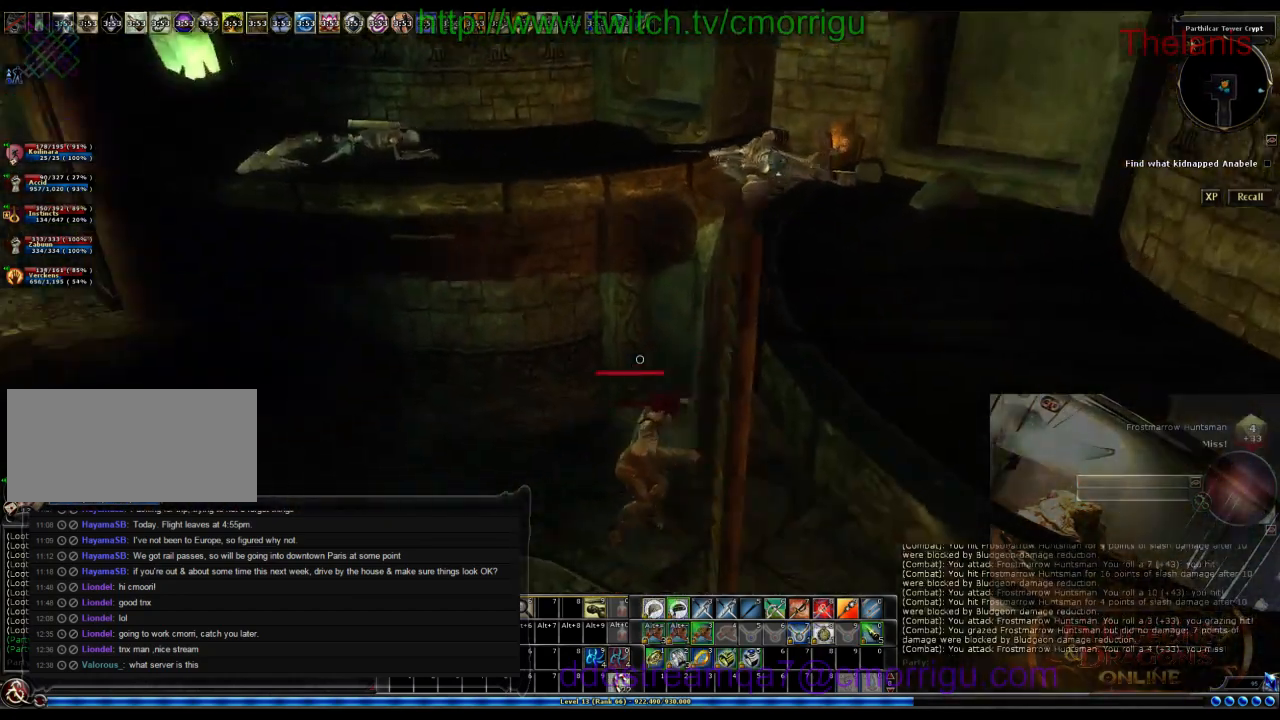
{"keys": ["w"], "events": [[67, "w", "up"], [100, "d", "up"], [467, "w", "down"]]}
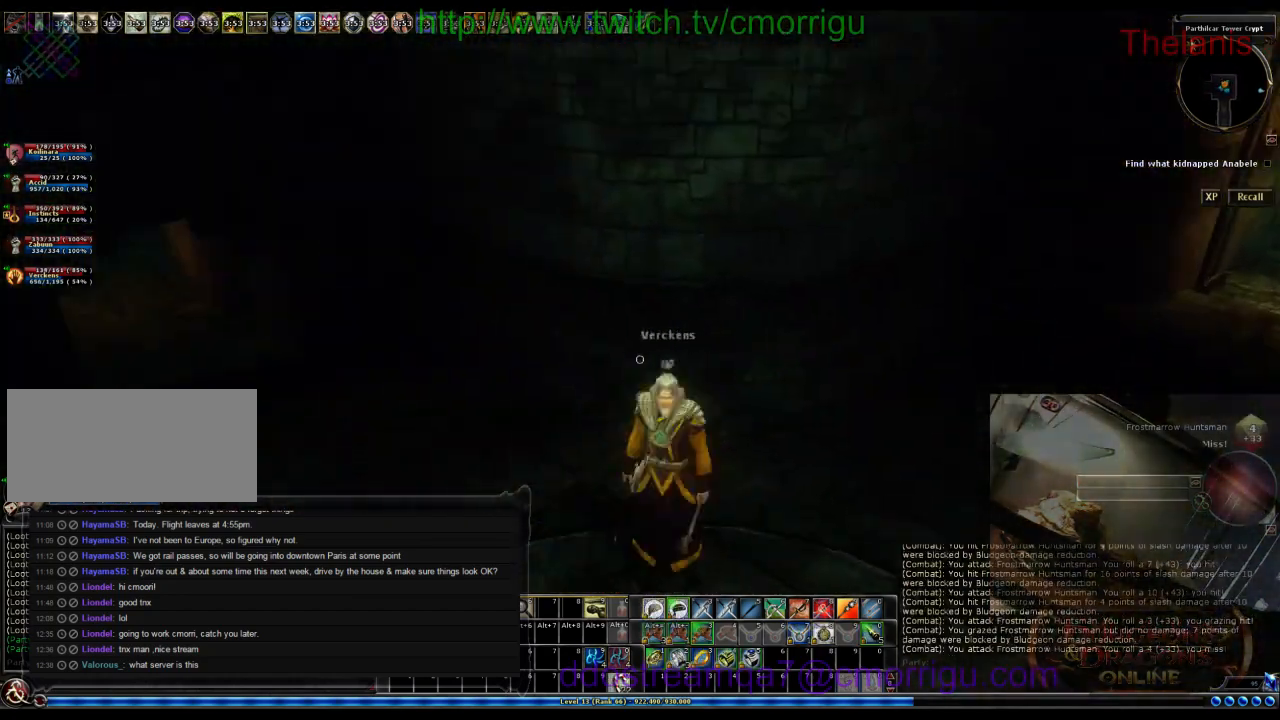
{"keys": ["w"], "events": [[100, "space", "down"], [334, "space", "up"]]}
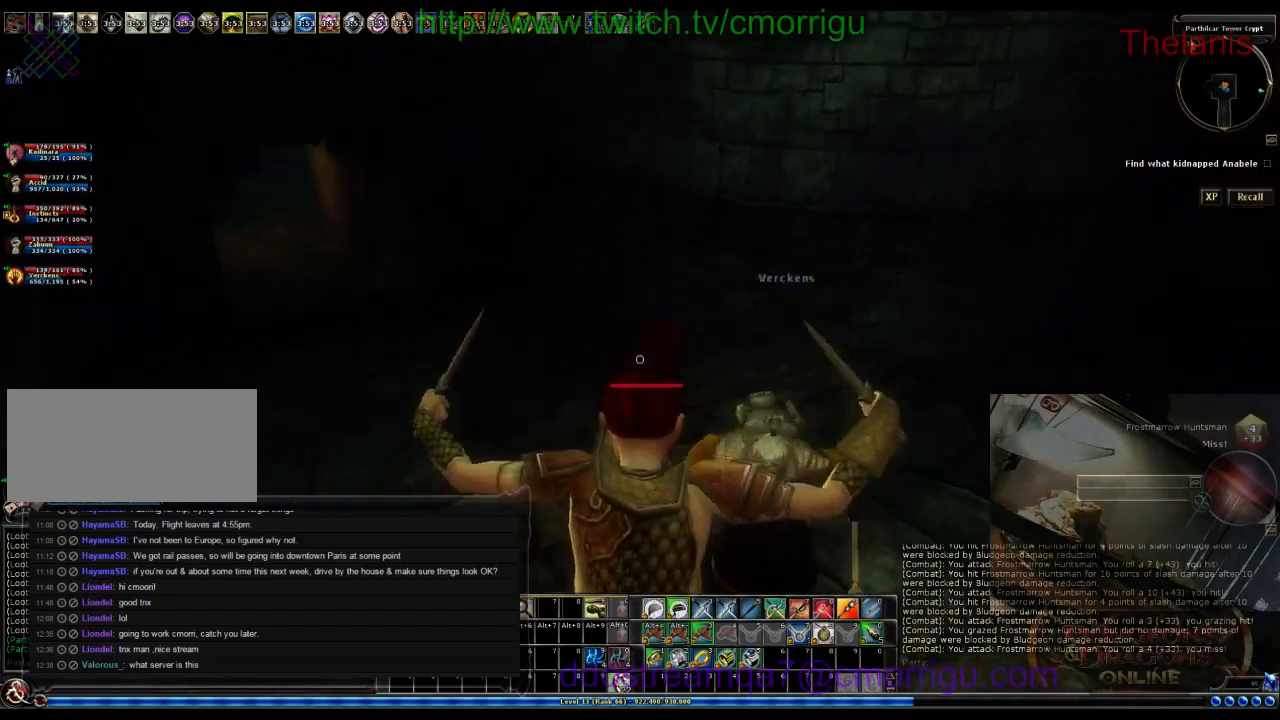
{"keys": [], "events": [[200, "w", "up"]]}
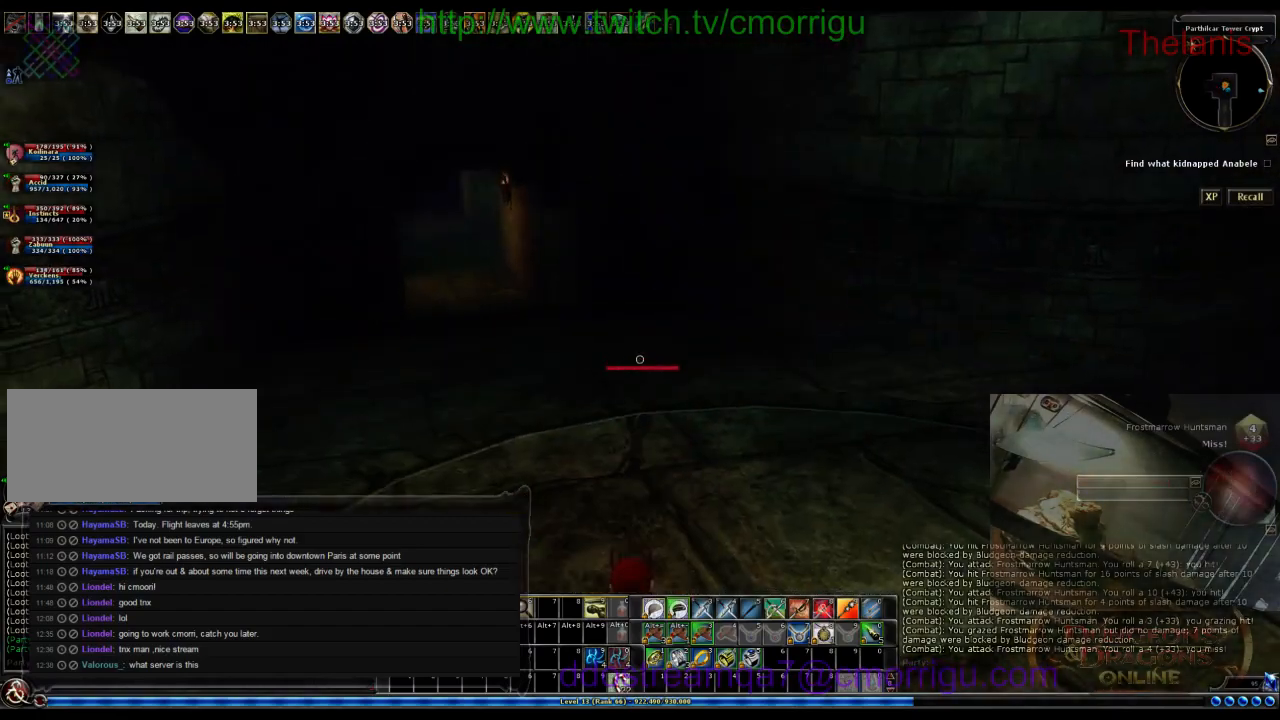
{"keys": [], "events": []}
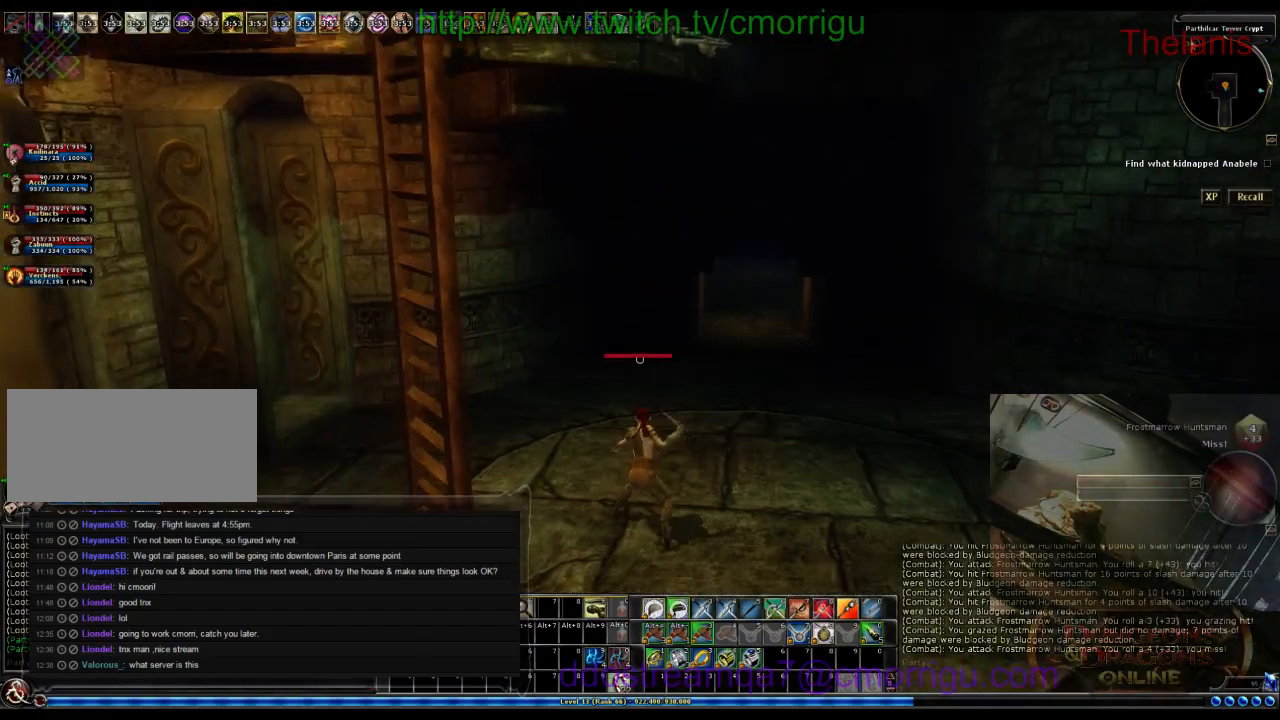
{"keys": ["w"], "events": [[100, "d", "down"], [234, "w", "down"], [367, "d", "up"]]}